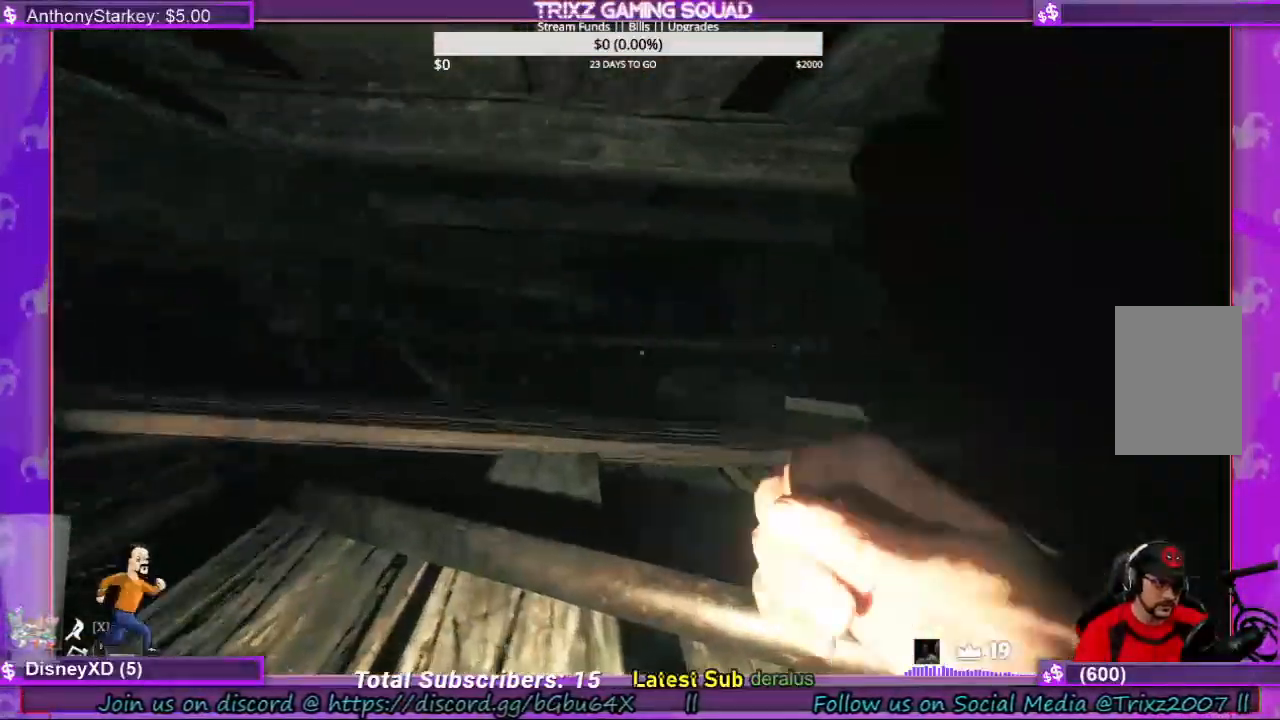
Gameplay with keyboard and mouse; each line is a JSON object with the keys and mouse buttons held at the frame after it. "events" lists presses ("down") and releases ("up") of "a", "ctrl", "d", "e", "f", "q", "r", "s", "shift", "space", "tab", "w", "mouse_left", "mouse_wheel", "mouse_right", "mouse_mb4" and "mouse_mb5" between this image and that frame as [ms after this image, input, new state], when the widget could be followed in between. "mouse_left", "mouse_wheel", "mouse_right", "mouse_mb4", "mouse_mb5" = the "left", "wheel", "right", "mb4", "mb5" buttons of the "mouse" list. No other keys are recorded. "wheel" means that the mouse wheel is clicked or scrolled. Mouse movement is not recorded.
{"keys": ["w"], "mouse": []}
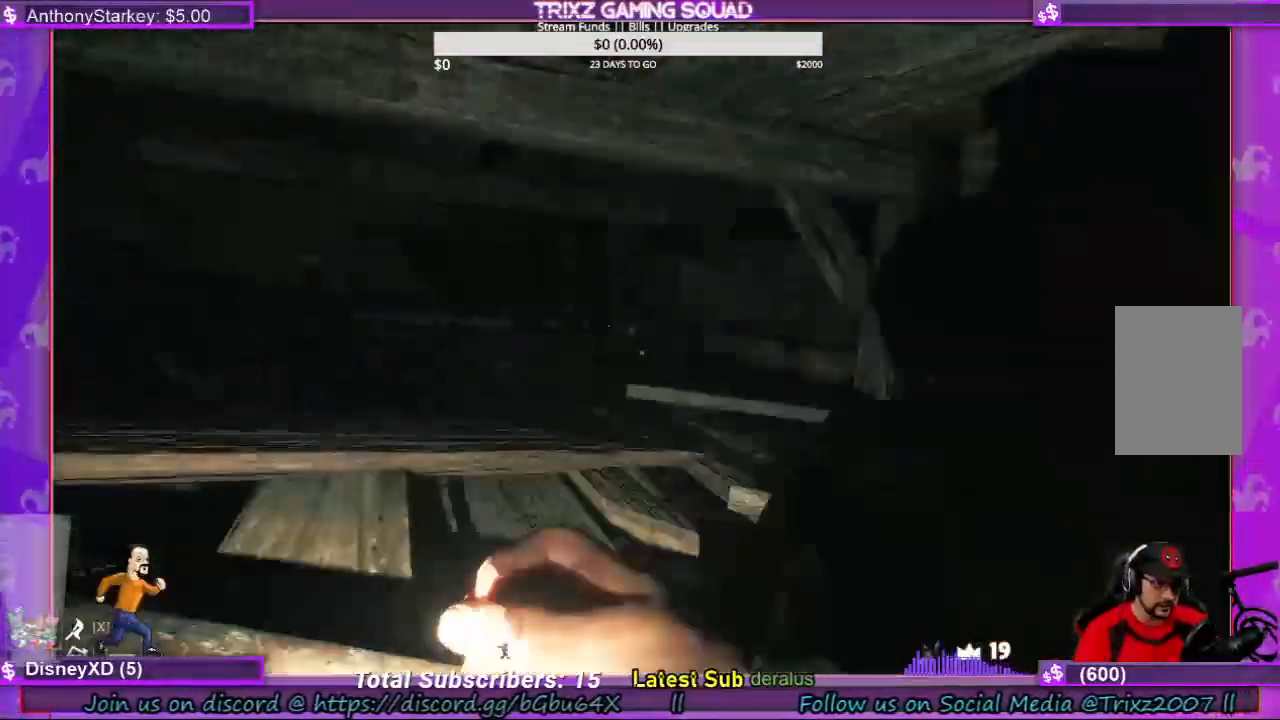
{"keys": ["w"], "mouse": [], "events": []}
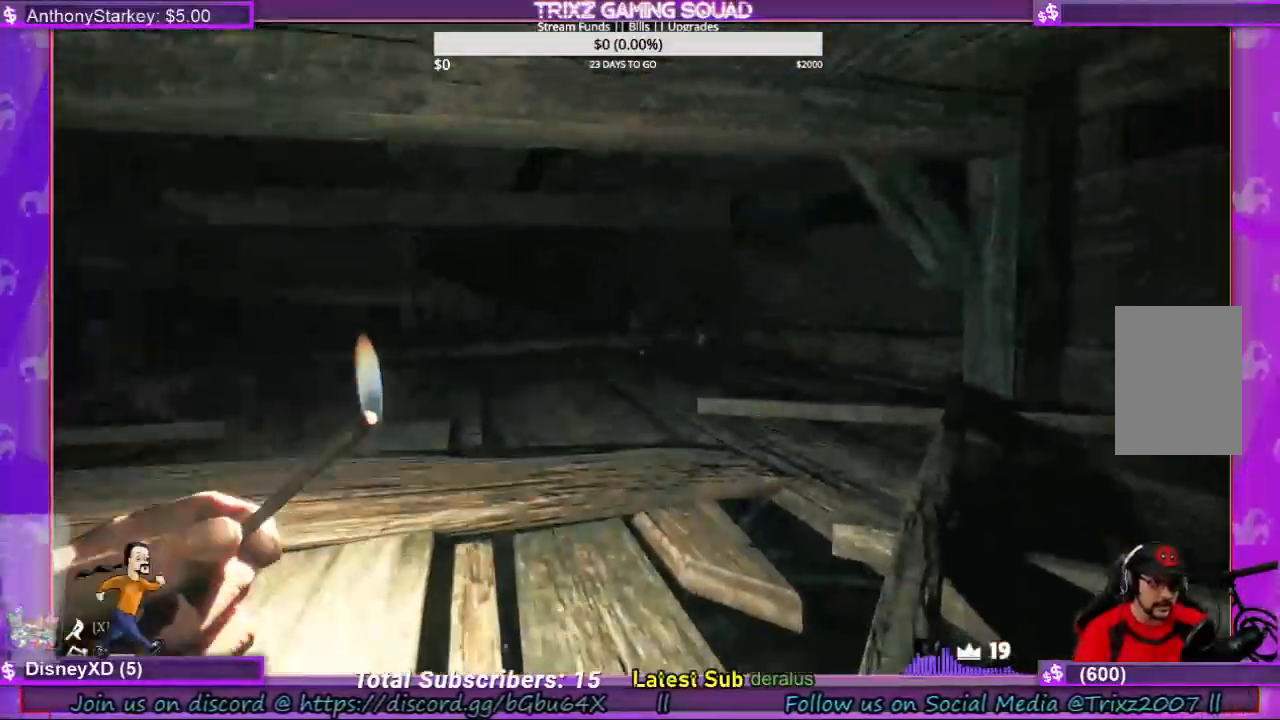
{"keys": ["w"], "mouse": [], "events": []}
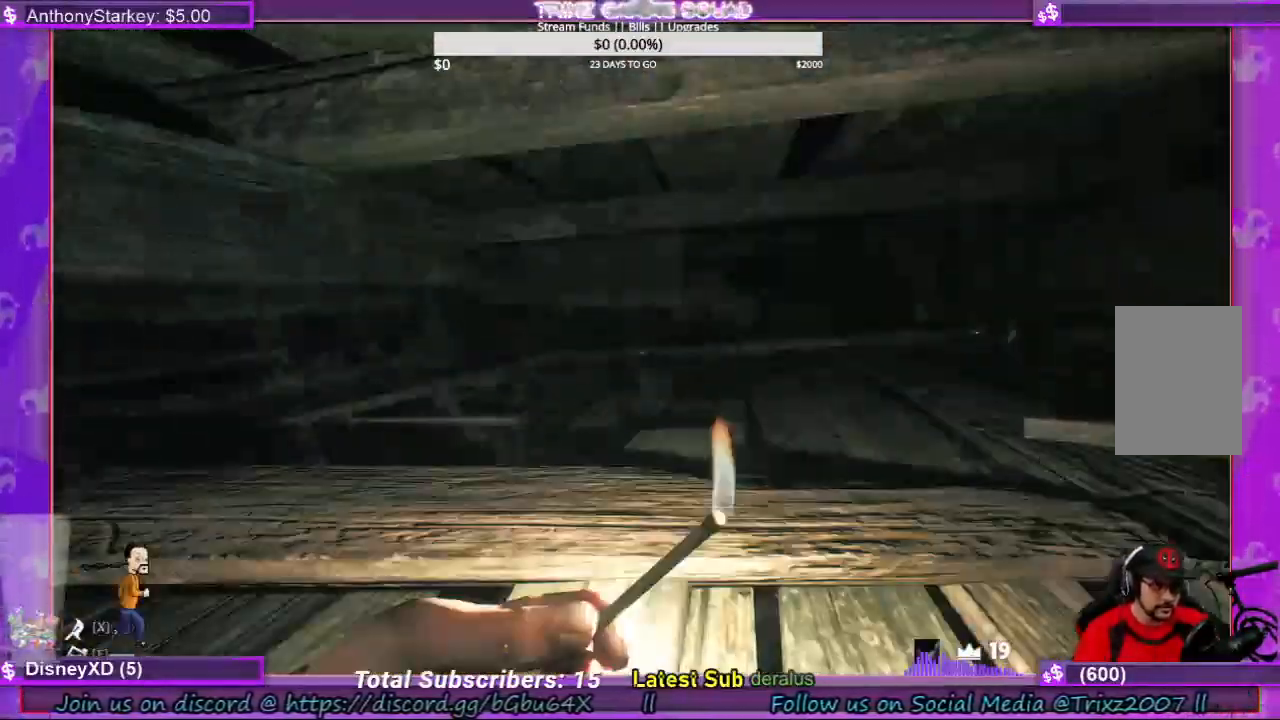
{"keys": ["w"], "mouse": [], "events": []}
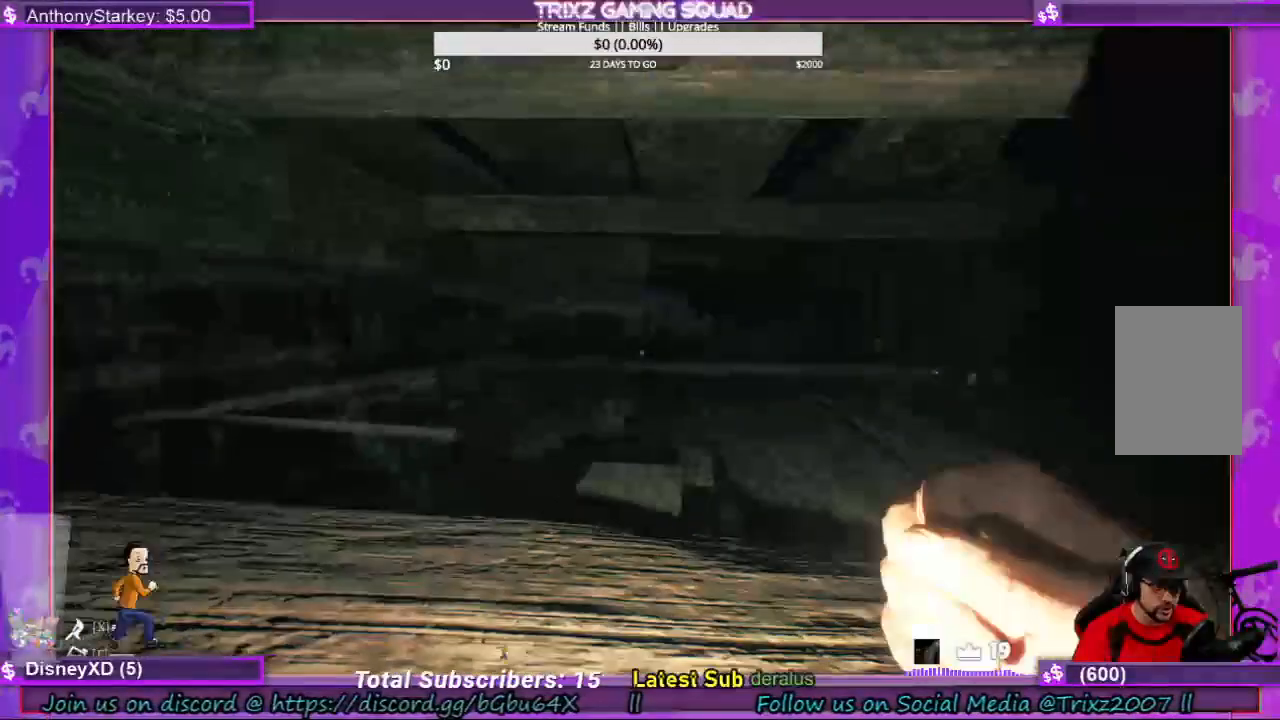
{"keys": ["w"], "mouse": [], "events": []}
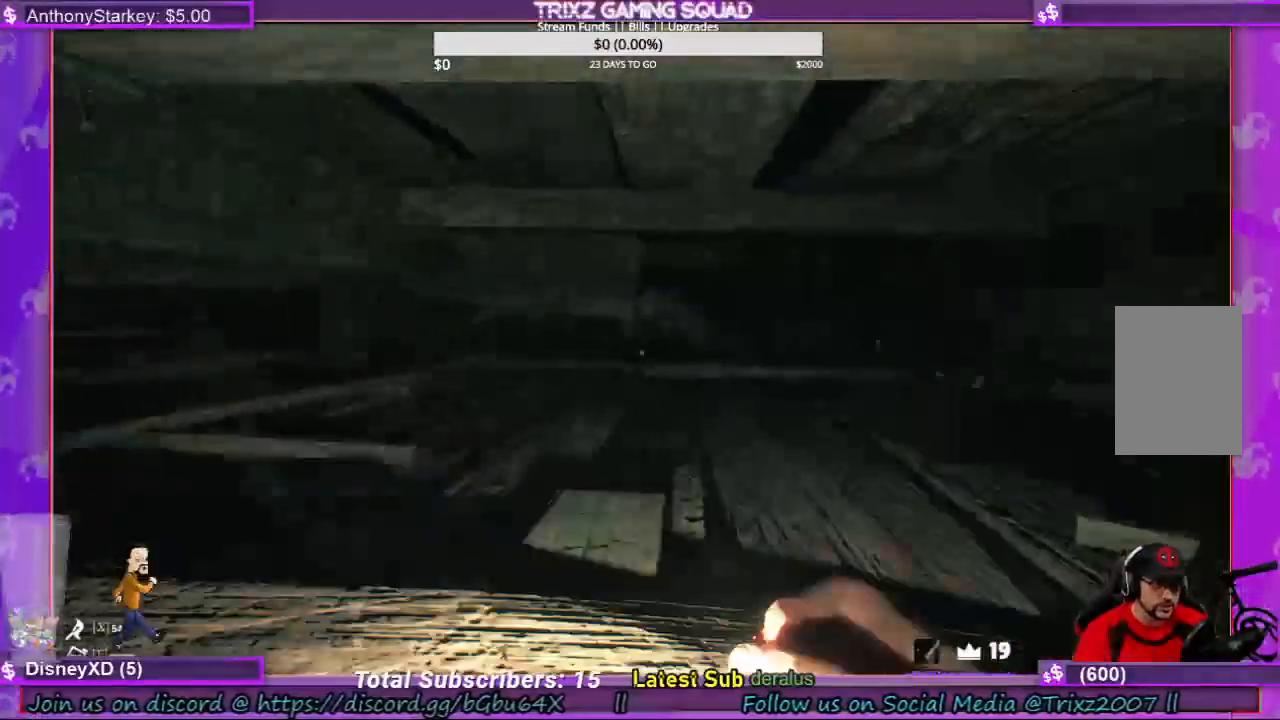
{"keys": [], "mouse": [], "events": [[267, "w", "up"]]}